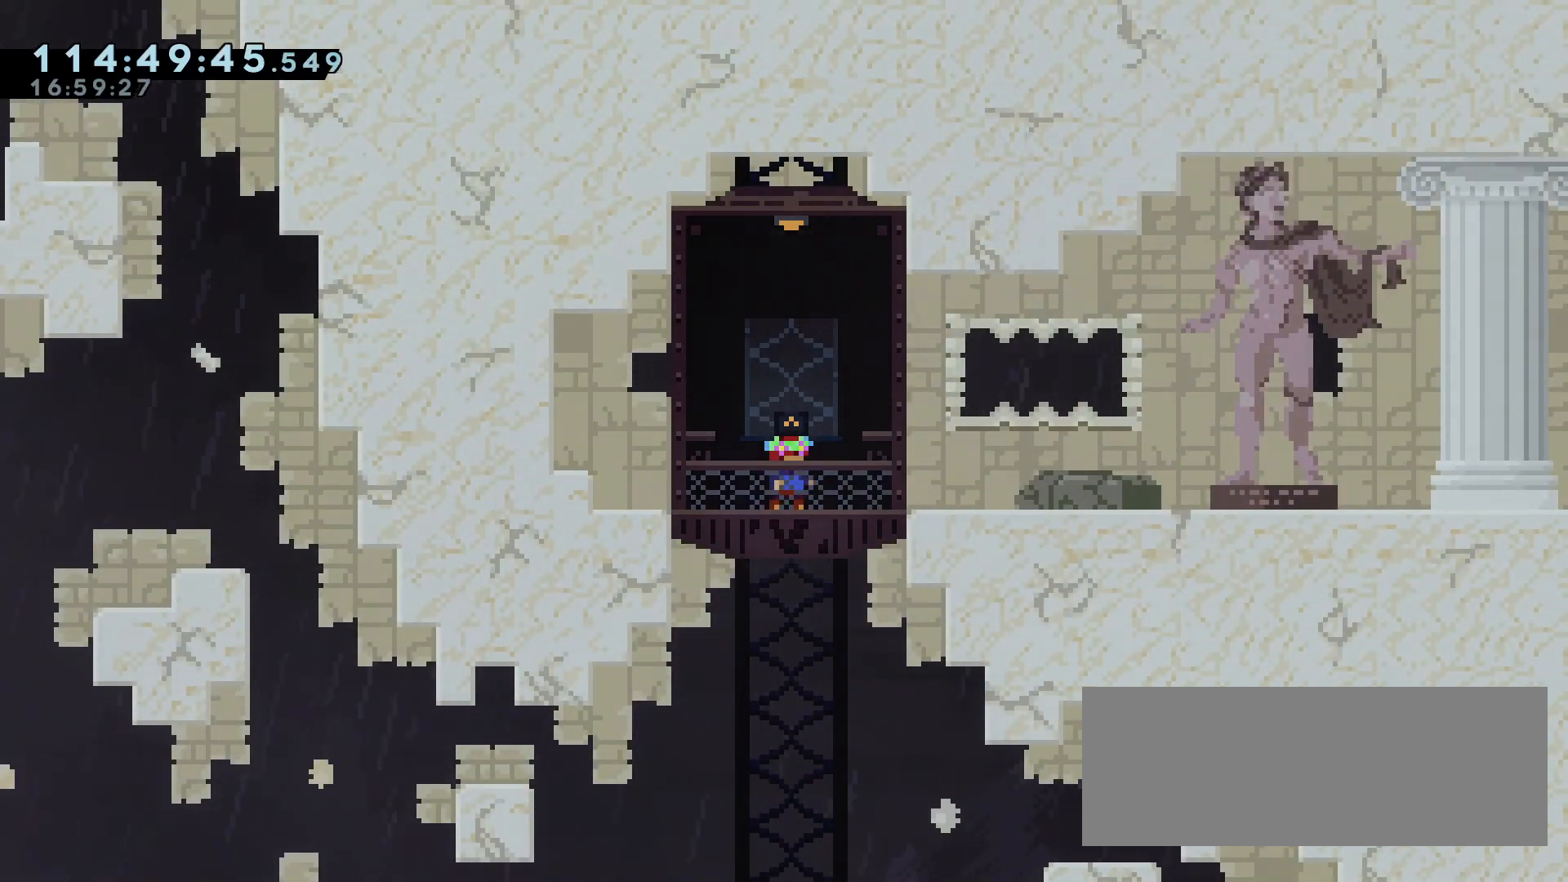
Gameplay with keyboard; each line is a JSON object with the keys held at the frame after it. "events" lists presses ("down") and releases ("up") of "a", "d", "dash", "demo", "grab", "jump", "jump2", "menu", "s" and "w" between this image and that frame as [ms after this image, input, new state], when the widget could be followed in between. No other keys are recorded. Mouse input is not recorded. Key names are as the overlay labels them; some are game actions (e.g. jump) rather than physical keys.
{"keys": ["d", "s"], "events": [[433, "d", "down"], [433, "s", "down"]]}
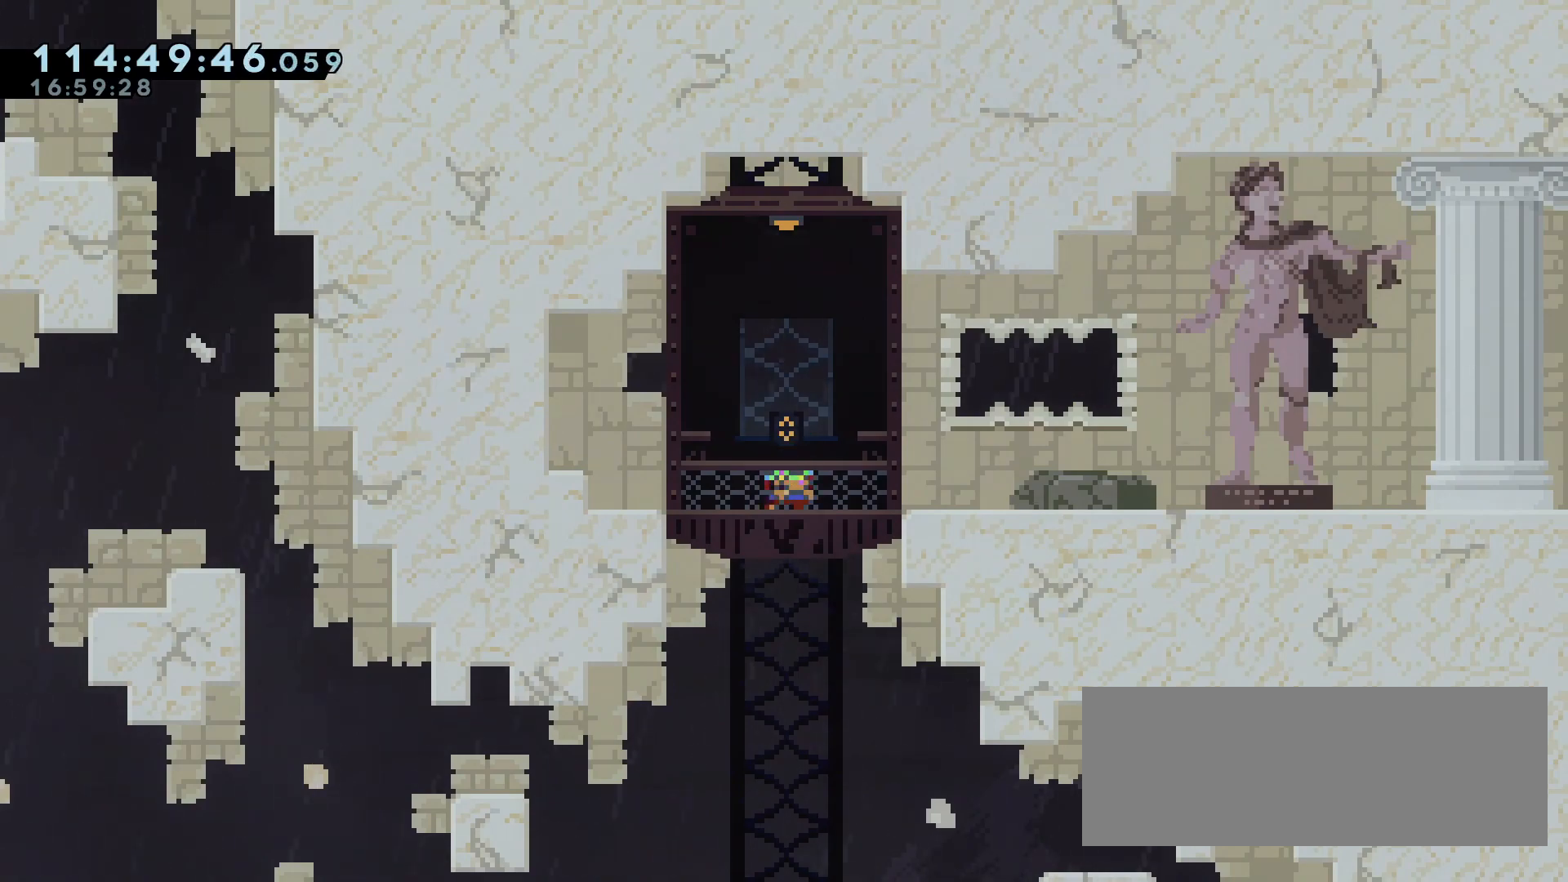
{"keys": ["d", "s"], "events": [[317, "dash", "down"], [350, "jump", "down"], [450, "dash", "up"], [450, "jump", "up"]]}
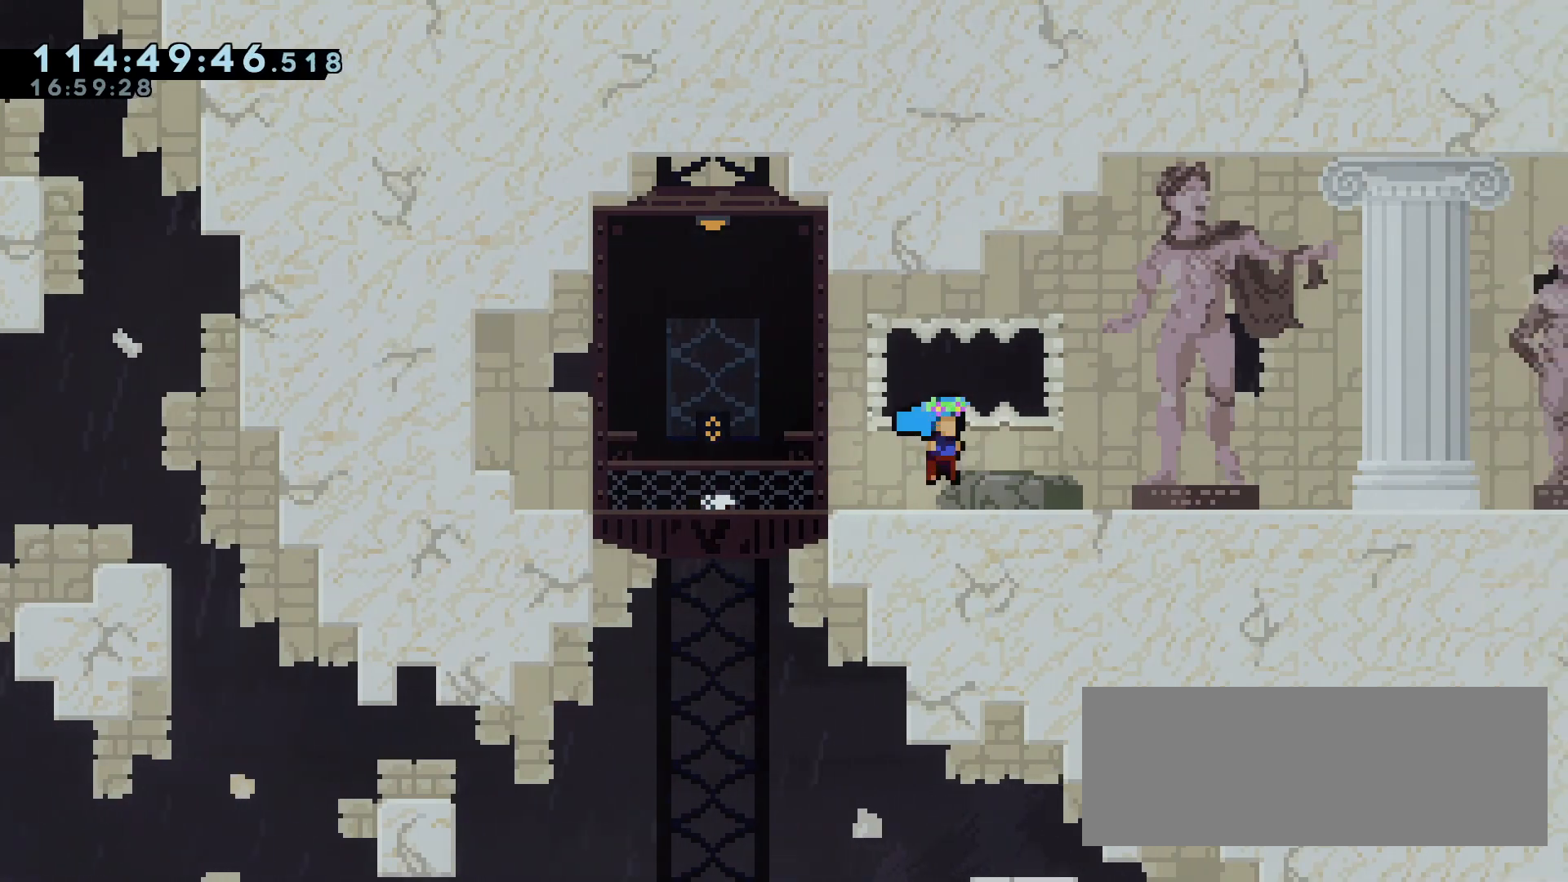
{"keys": ["d", "s"], "events": [[133, "jump", "down"], [233, "jump", "up"], [417, "s", "up"], [467, "s", "down"]]}
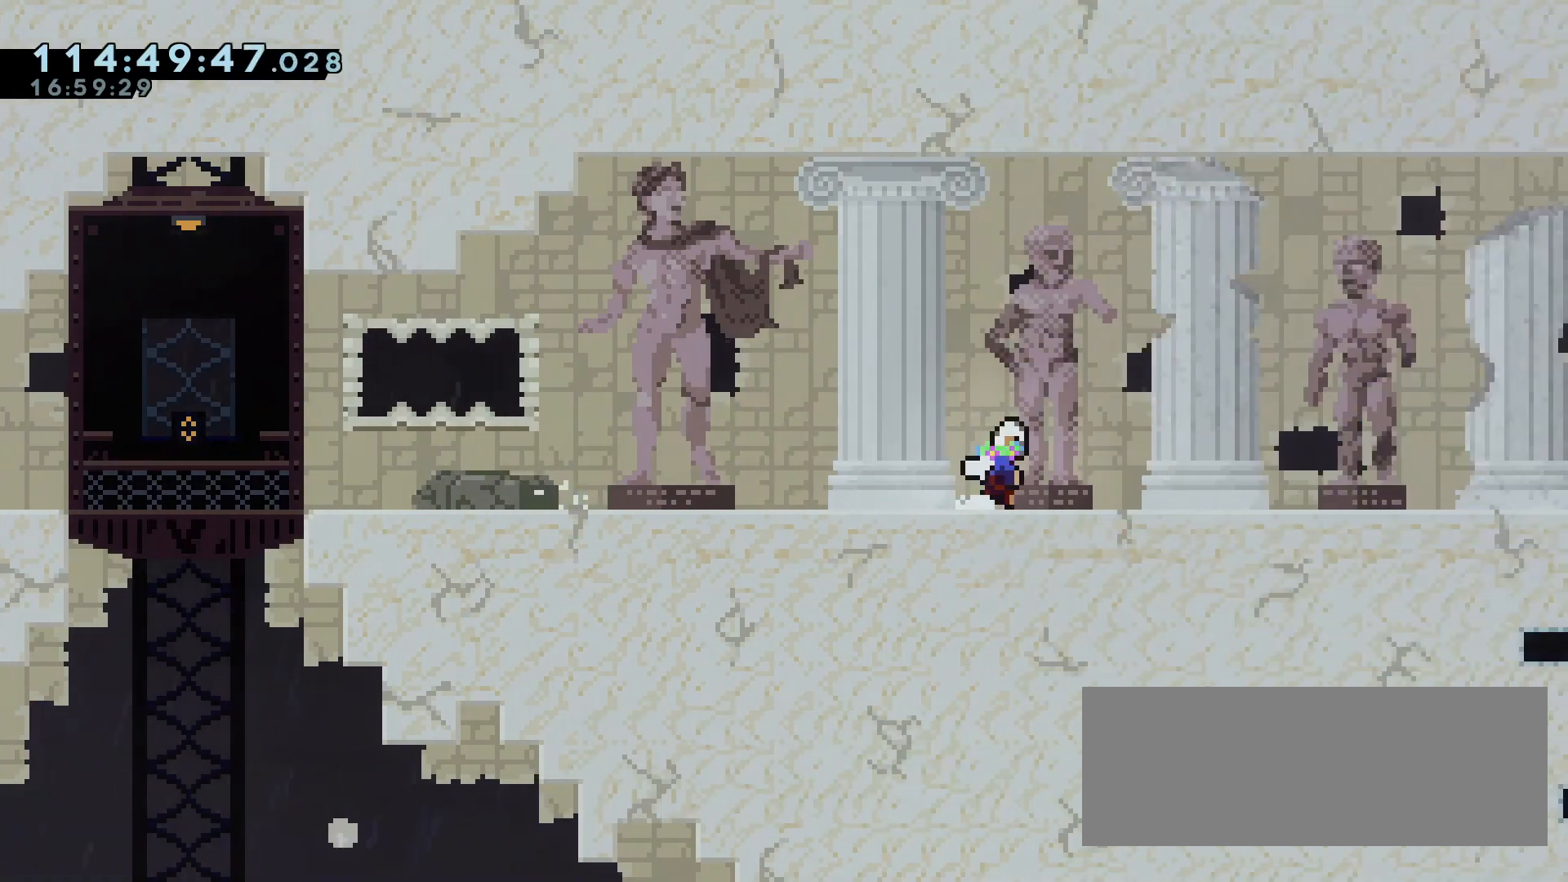
{"keys": ["d", "s"], "events": [[17, "dash", "down"], [17, "jump", "down"], [67, "jump", "up"], [100, "dash", "up"], [300, "dash", "down"], [333, "jump", "down"], [433, "dash", "up"], [433, "jump", "up"]]}
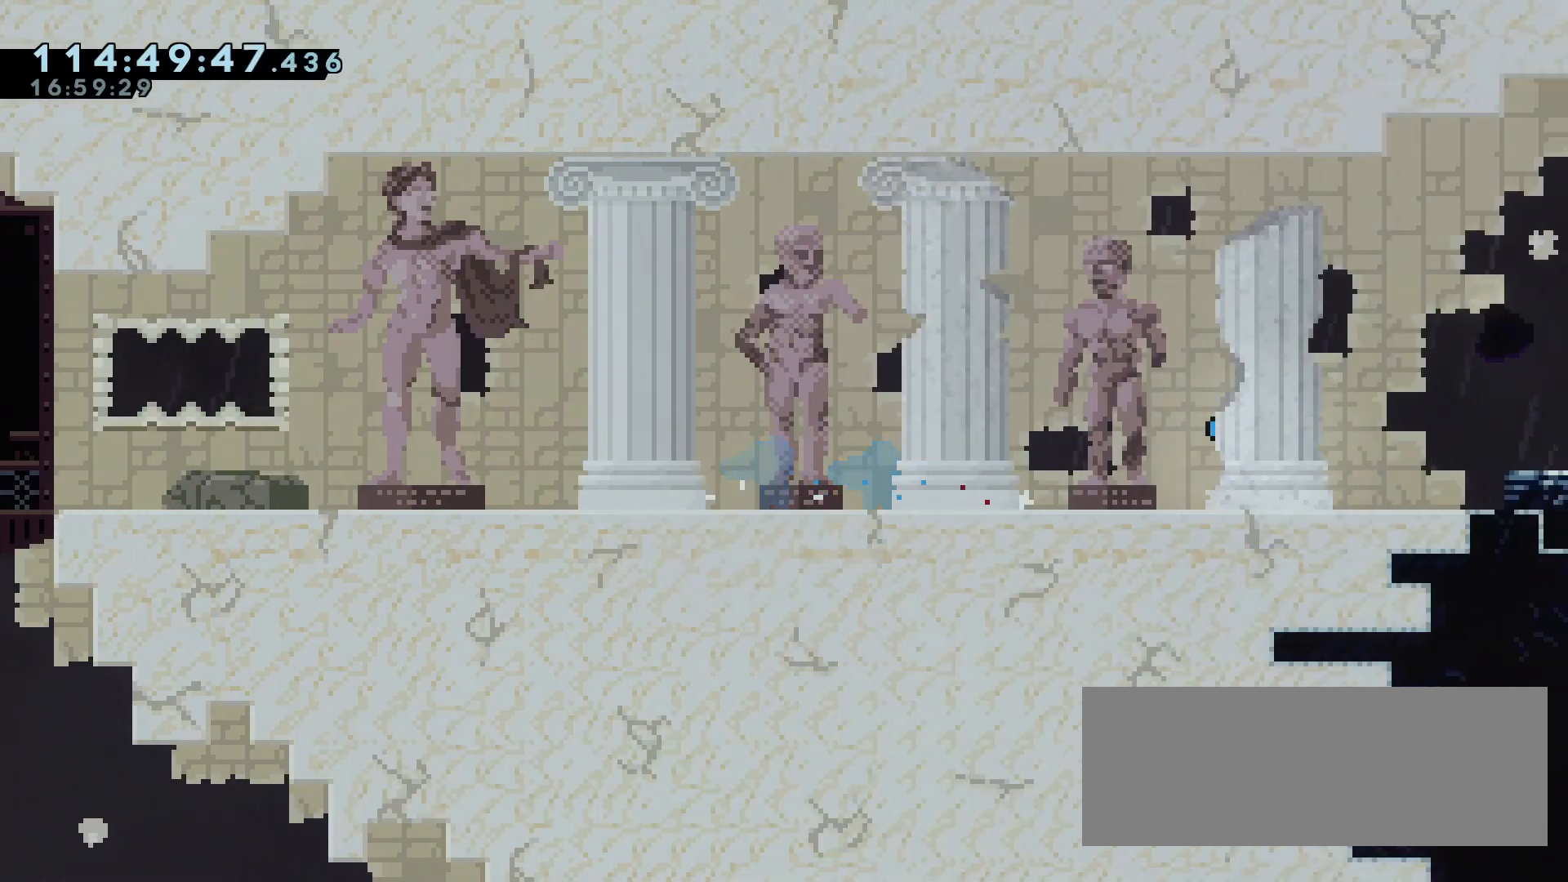
{"keys": ["d"], "events": [[33, "jump", "down"], [83, "dash", "down"], [167, "jump", "up"], [217, "dash", "up"], [317, "dash", "down"], [317, "jump", "down"], [400, "dash", "up"], [400, "jump", "up"], [450, "s", "up"]]}
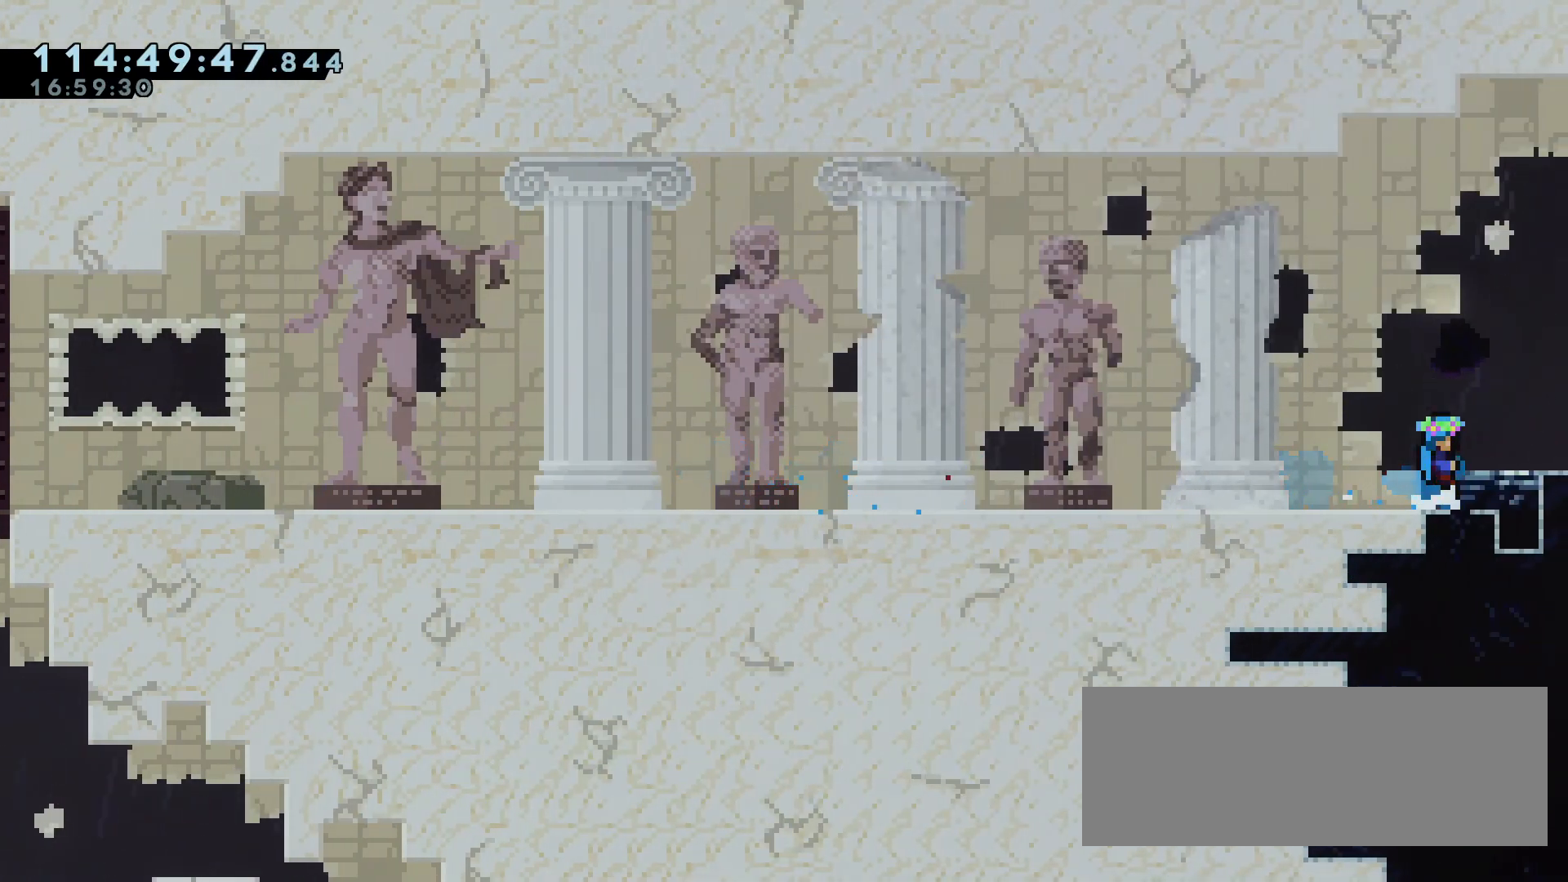
{"keys": ["d"], "events": [[233, "jump", "down"], [367, "jump", "up"]]}
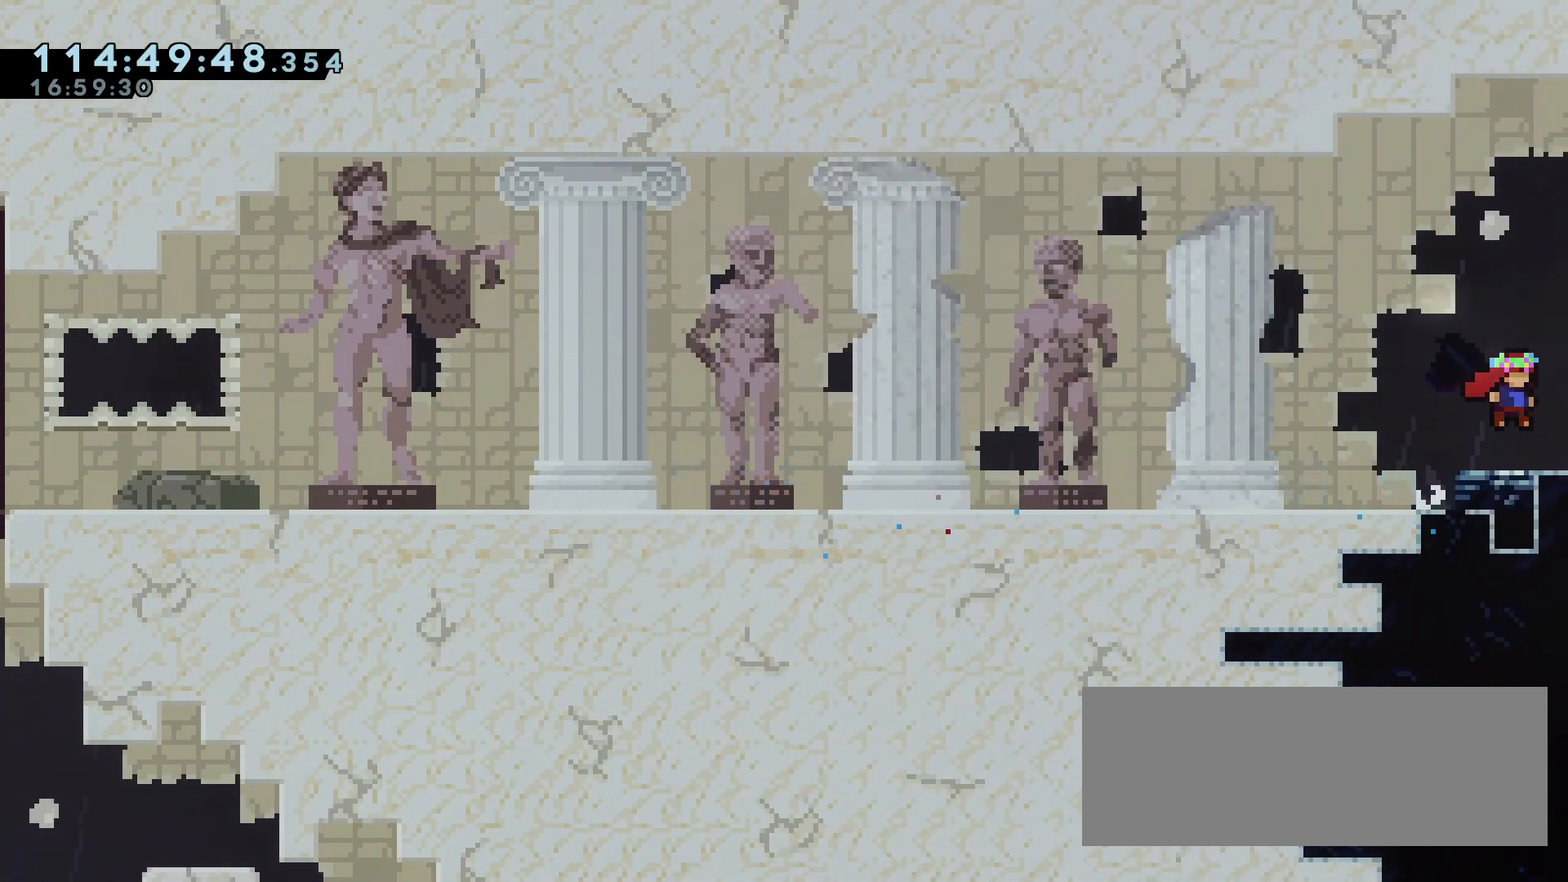
{"keys": [], "events": [[250, "d", "up"]]}
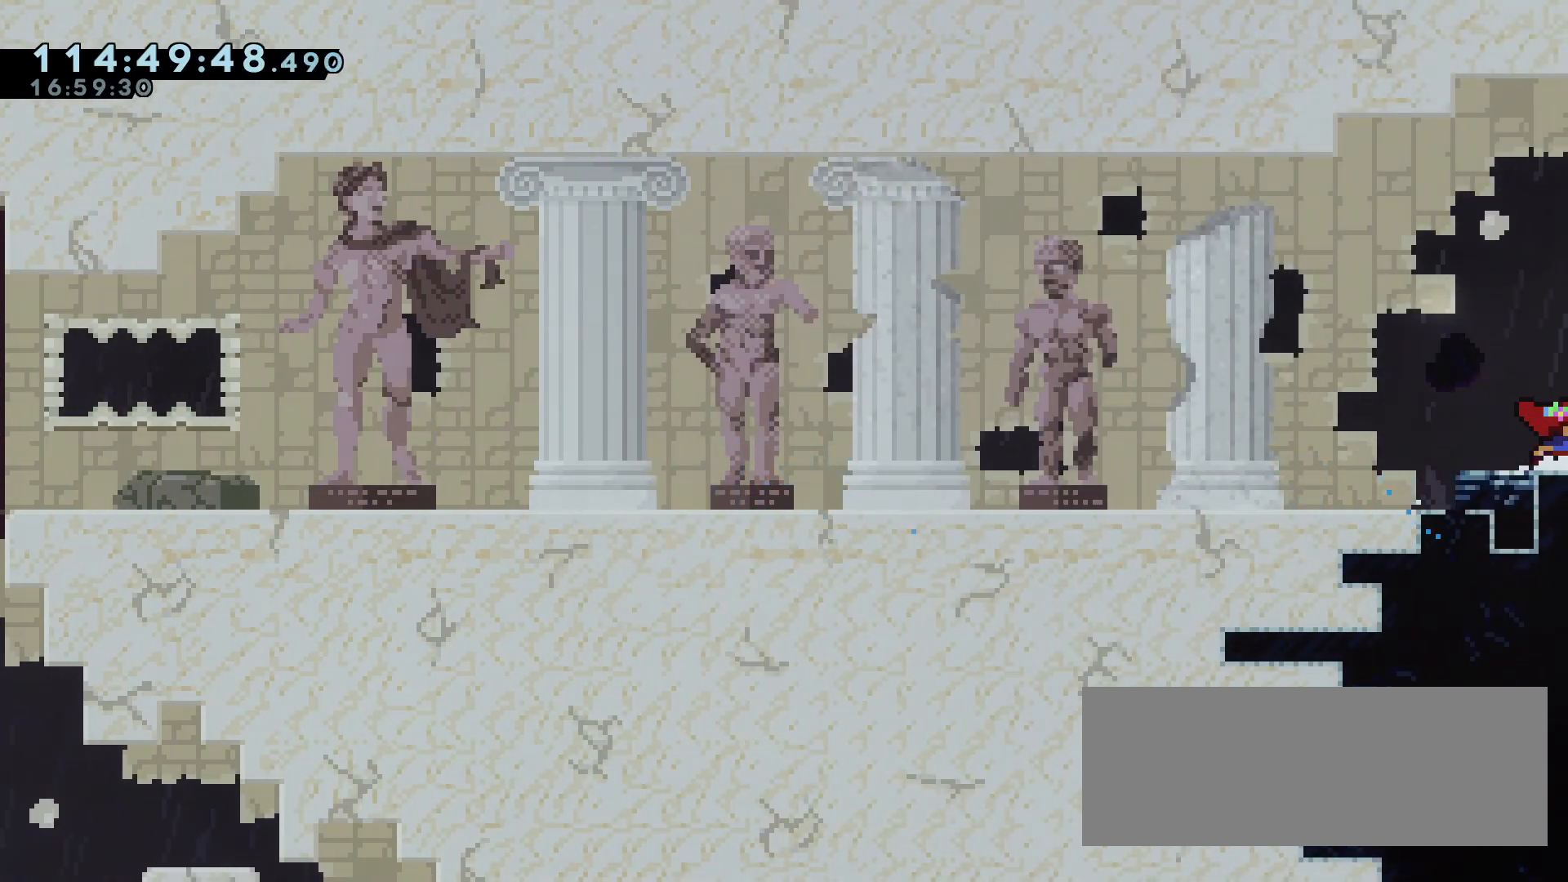
{"keys": [], "events": []}
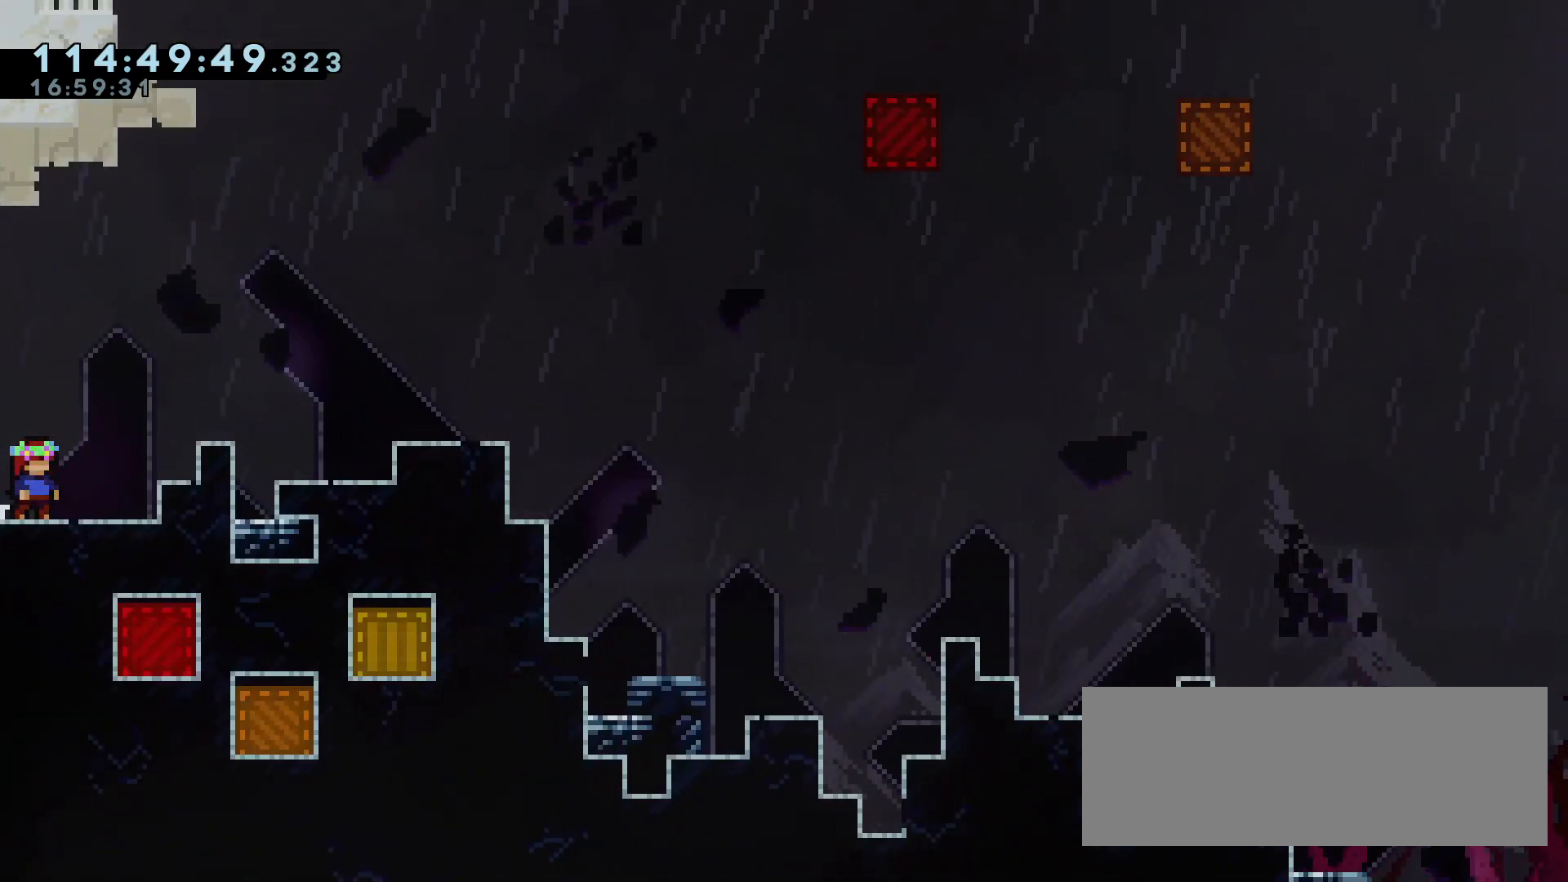
{"keys": ["d", "dash", "jump"], "events": [[183, "d", "down"], [233, "dash", "down"], [283, "jump", "down"], [283, "s", "down"], [467, "s", "up"]]}
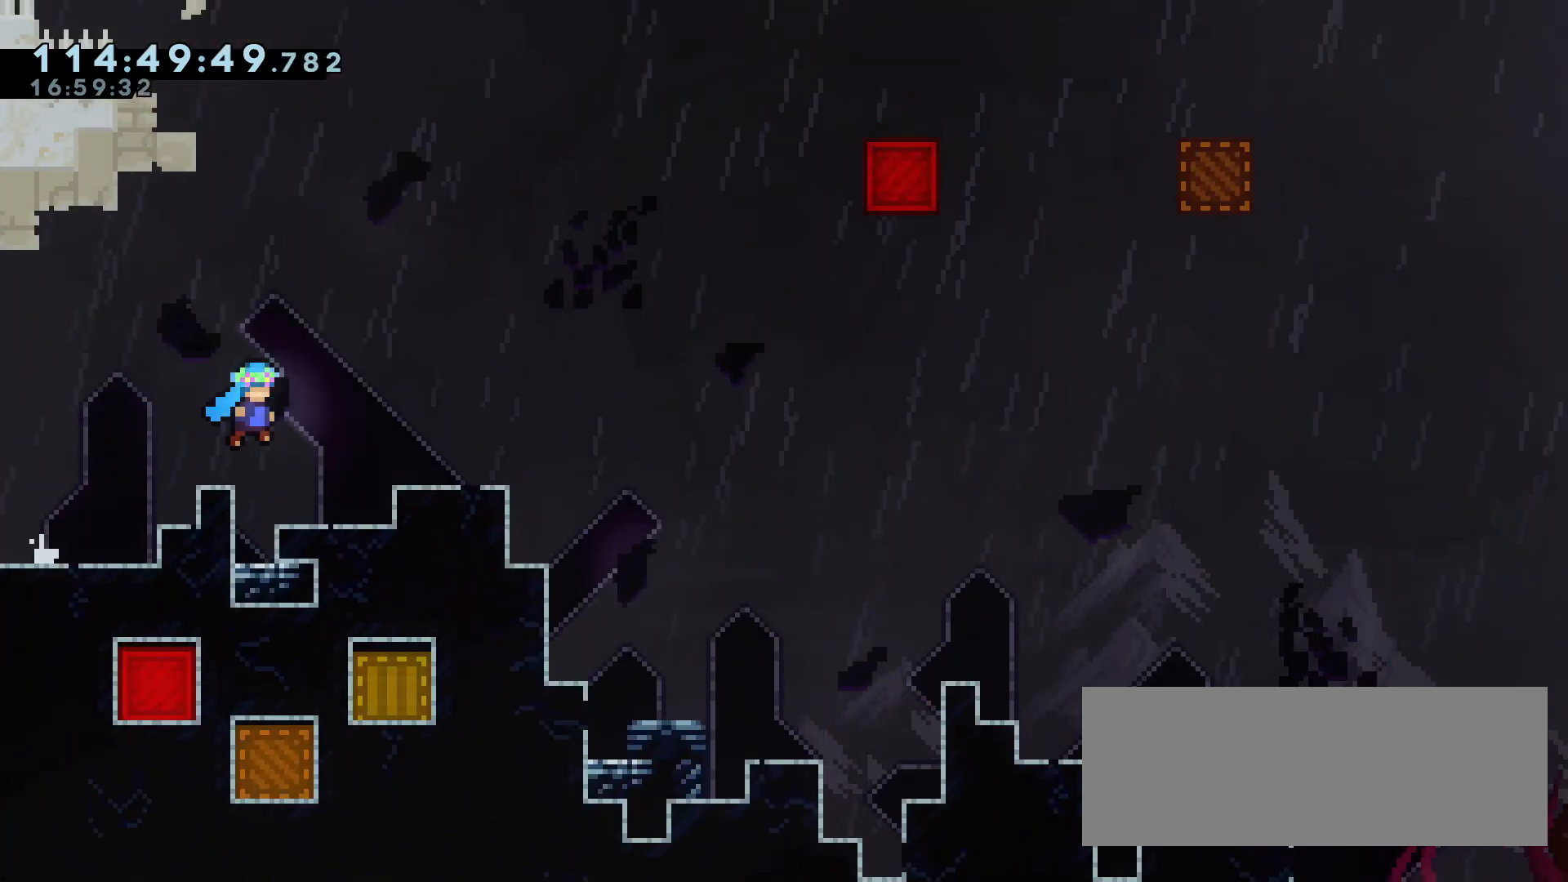
{"keys": [], "events": [[250, "jump", "up"], [300, "d", "up"], [300, "dash", "up"]]}
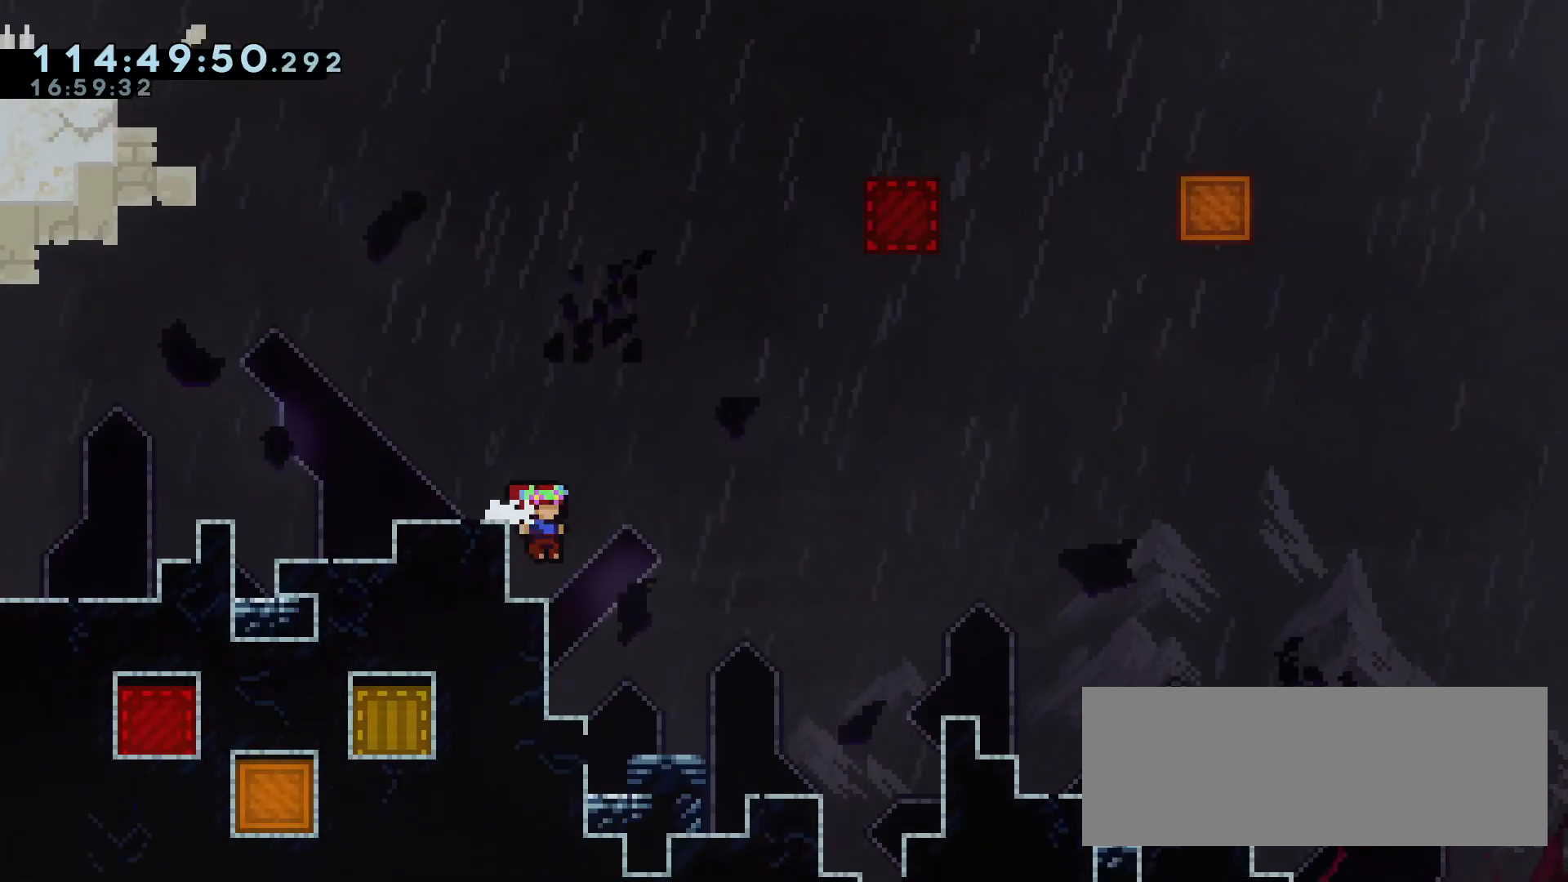
{"keys": ["d", "jump"], "events": [[400, "d", "down"], [500, "jump", "down"]]}
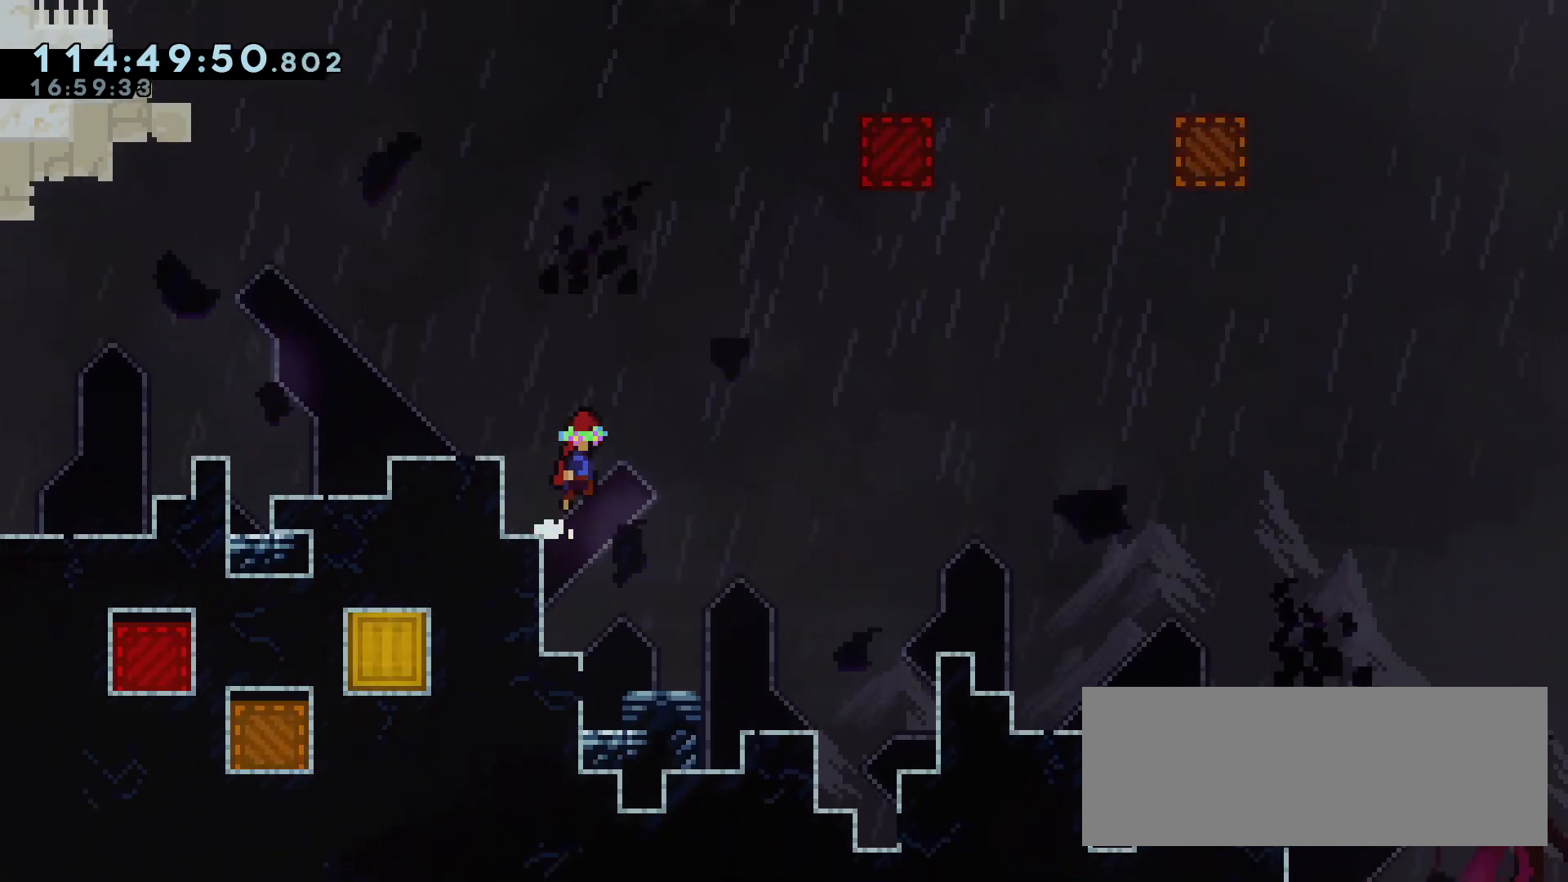
{"keys": ["d", "jump"], "events": []}
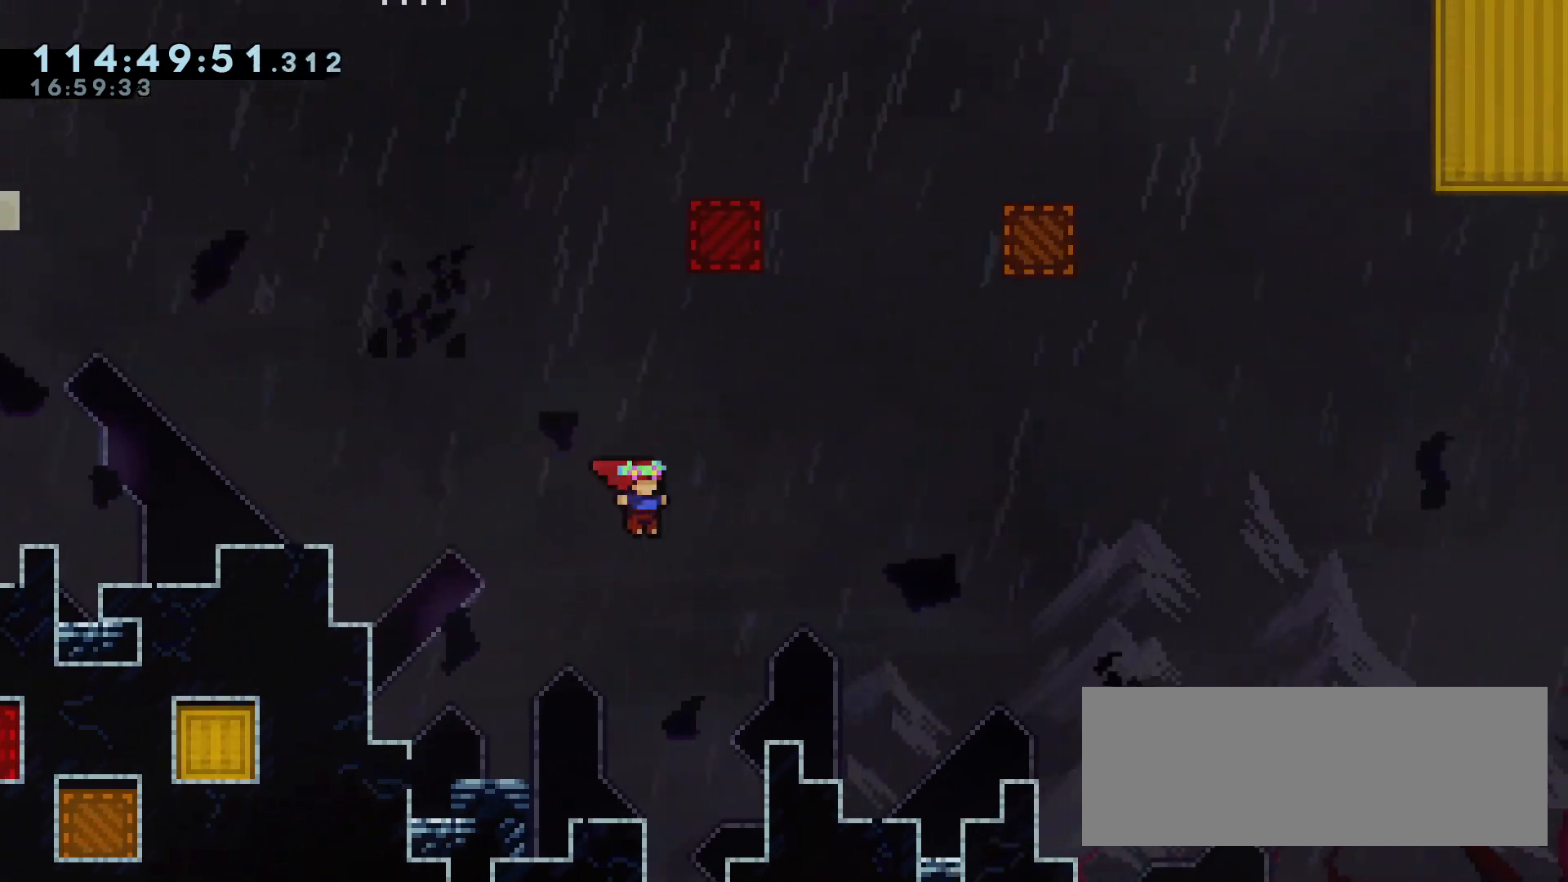
{"keys": ["a", "jump"], "events": [[150, "jump", "up"], [300, "d", "up"], [483, "a", "down"], [483, "jump", "down"]]}
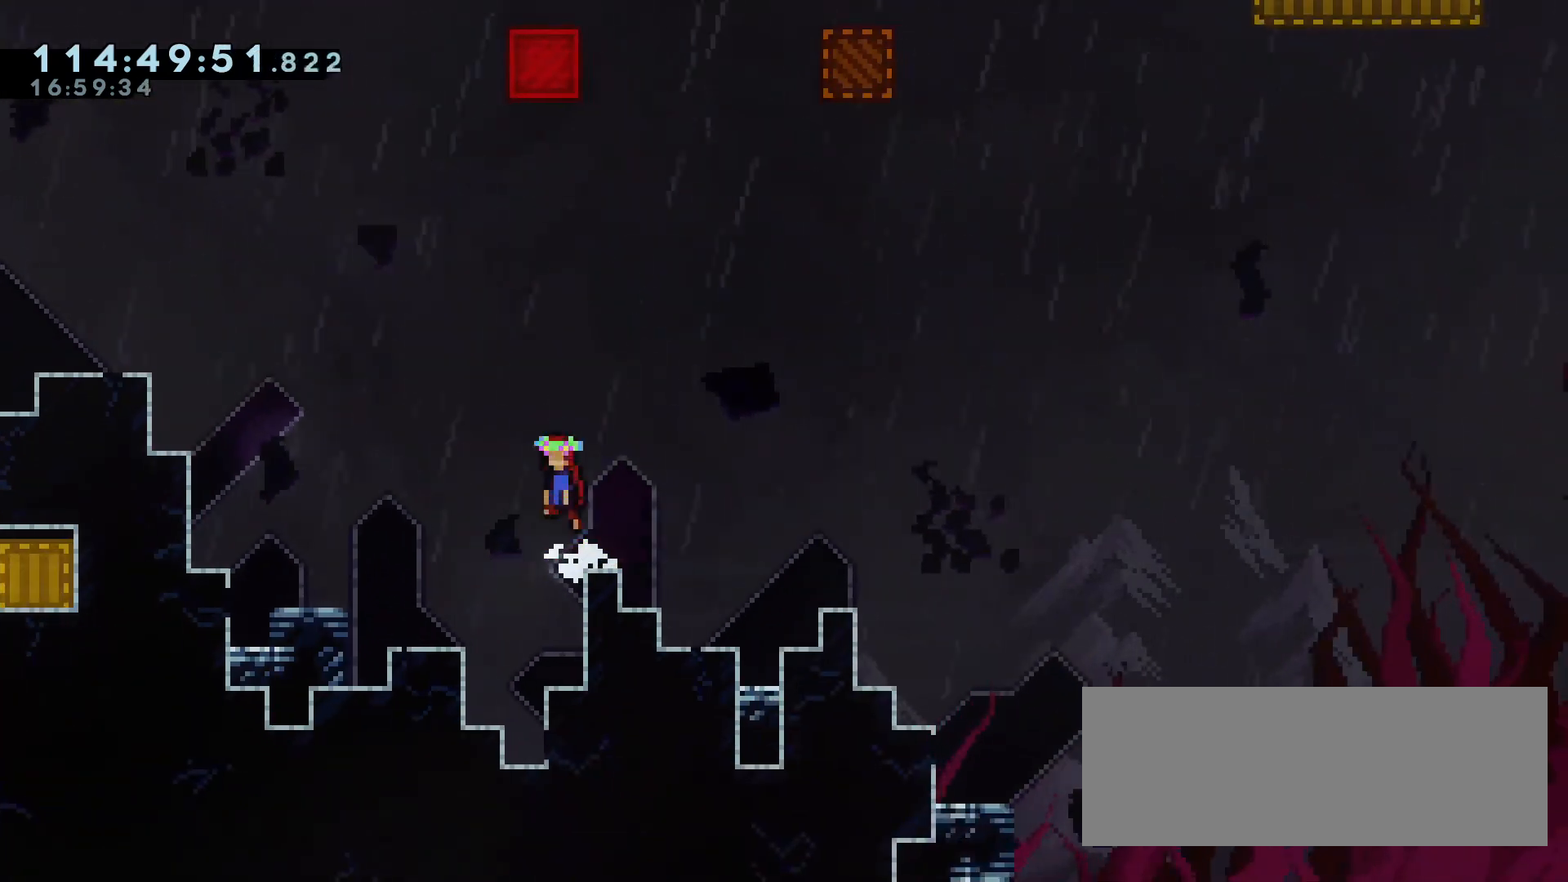
{"keys": ["a", "dash", "jump", "w"], "events": [[400, "w", "down"], [450, "dash", "down"]]}
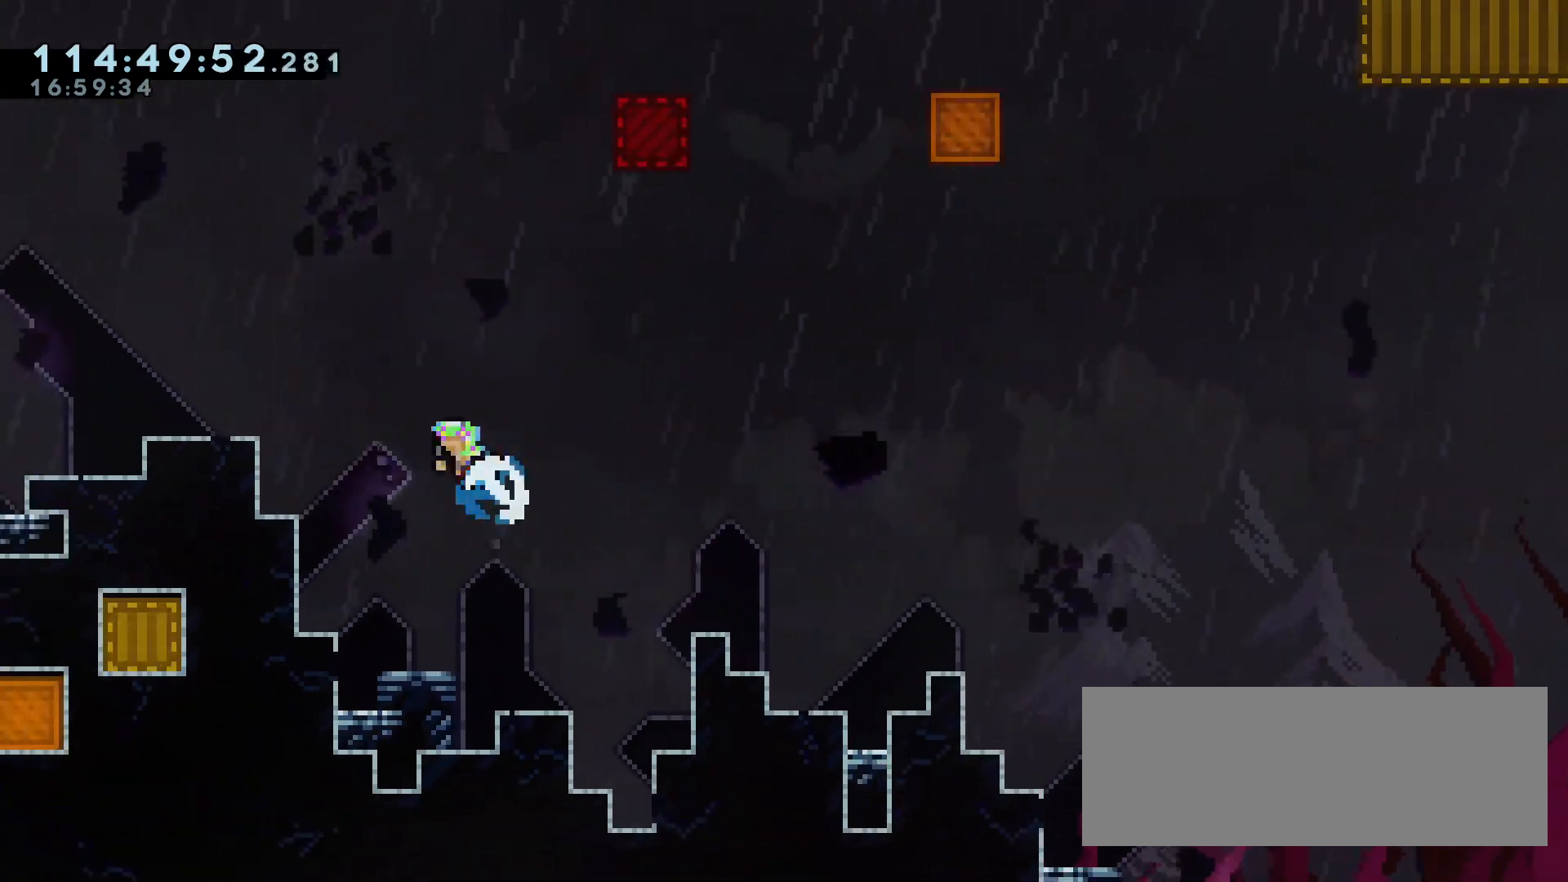
{"keys": ["a"], "events": [[183, "w", "up"], [417, "dash", "up"], [417, "jump", "up"]]}
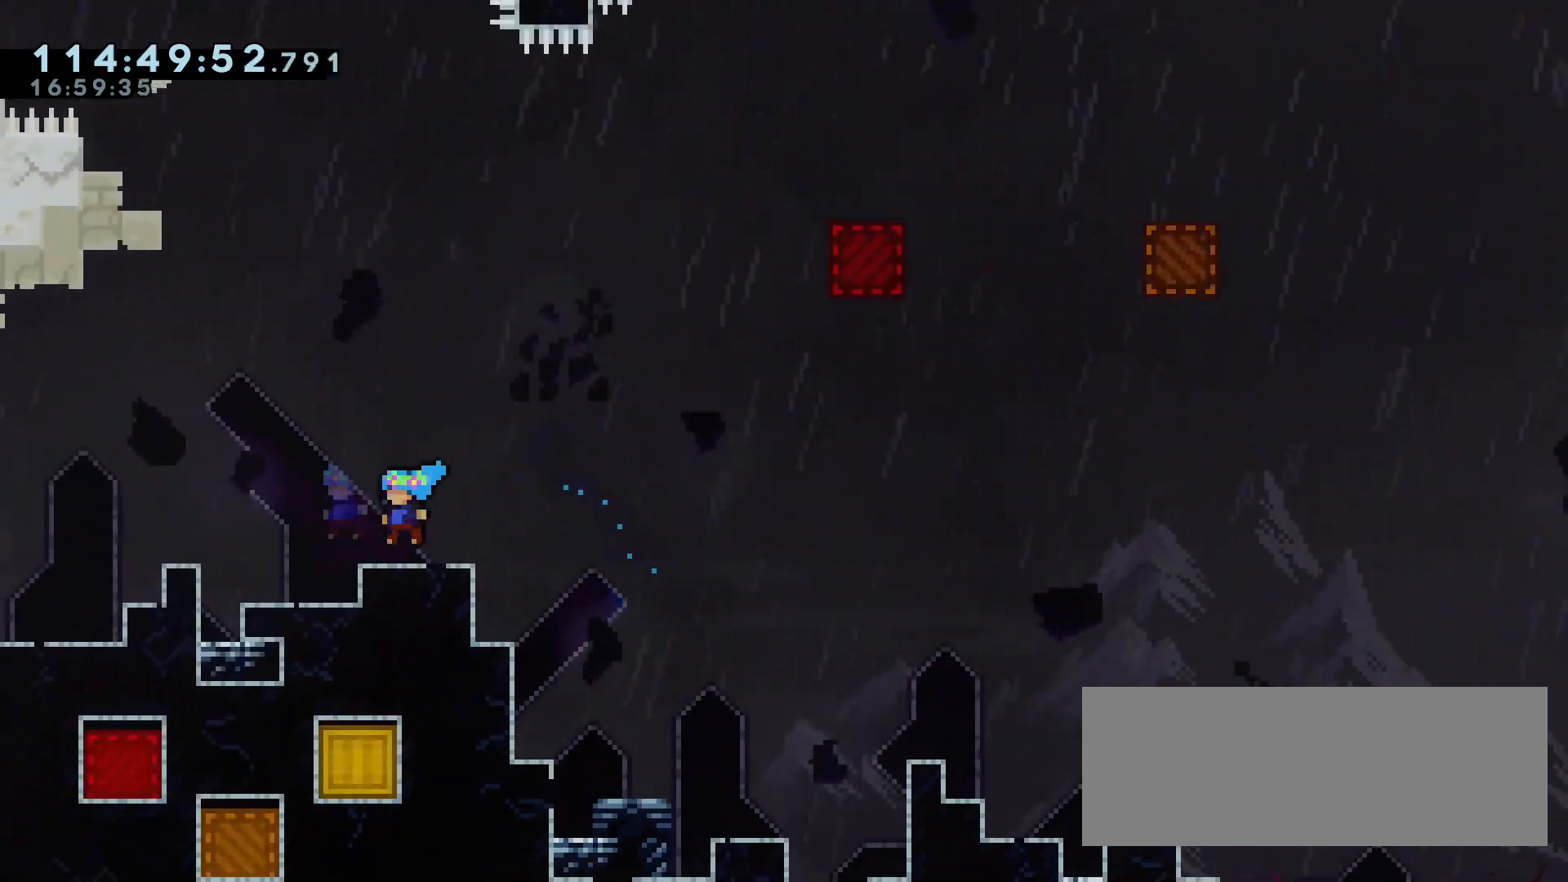
{"keys": [], "events": [[17, "a", "up"]]}
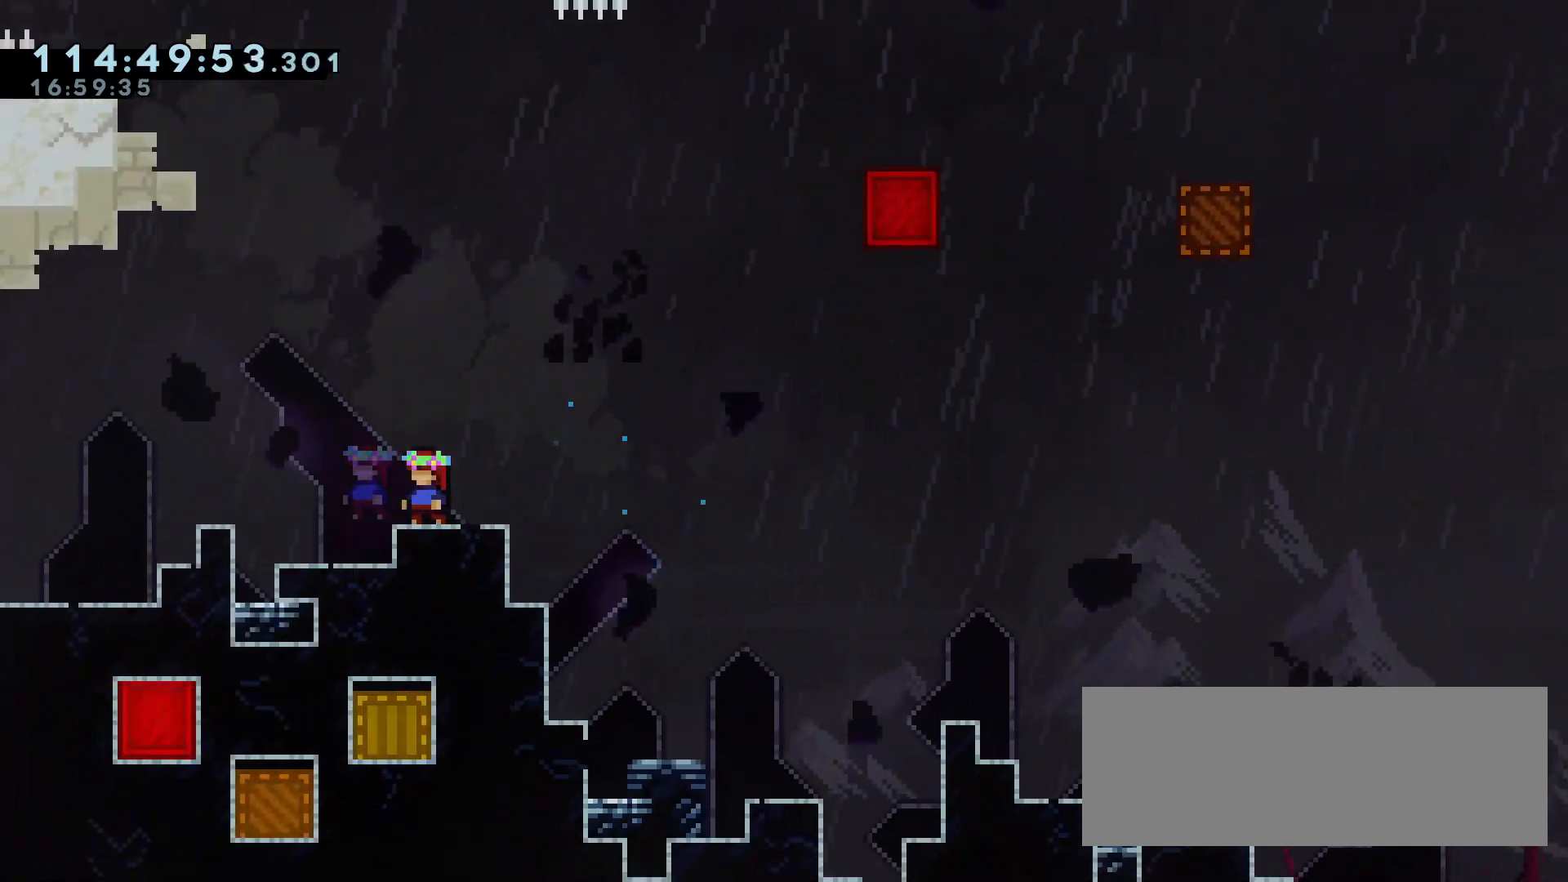
{"keys": [], "events": []}
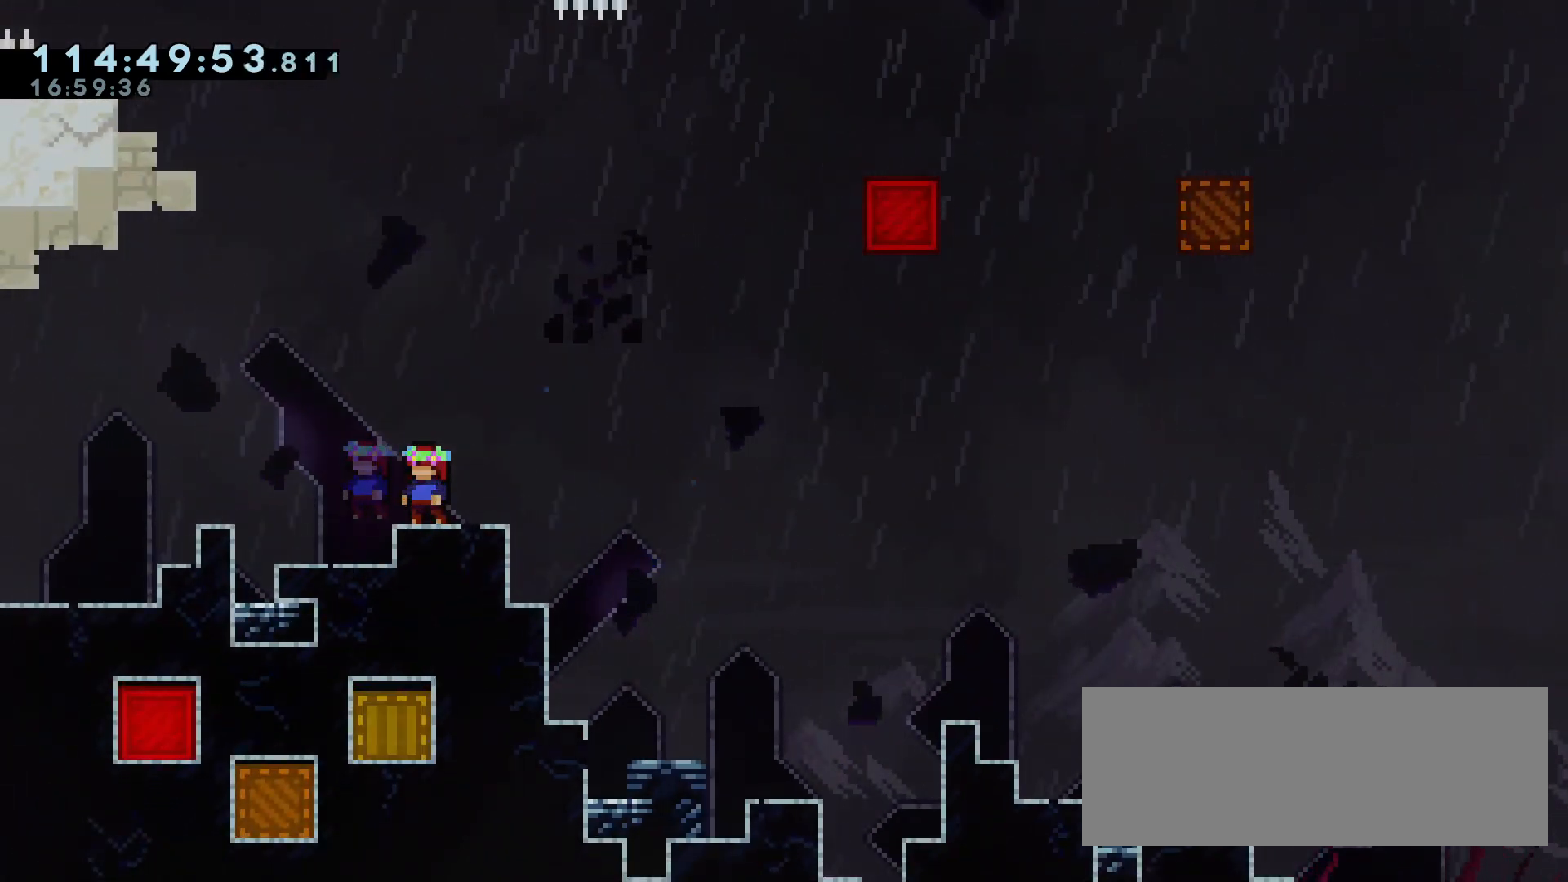
{"keys": [], "events": []}
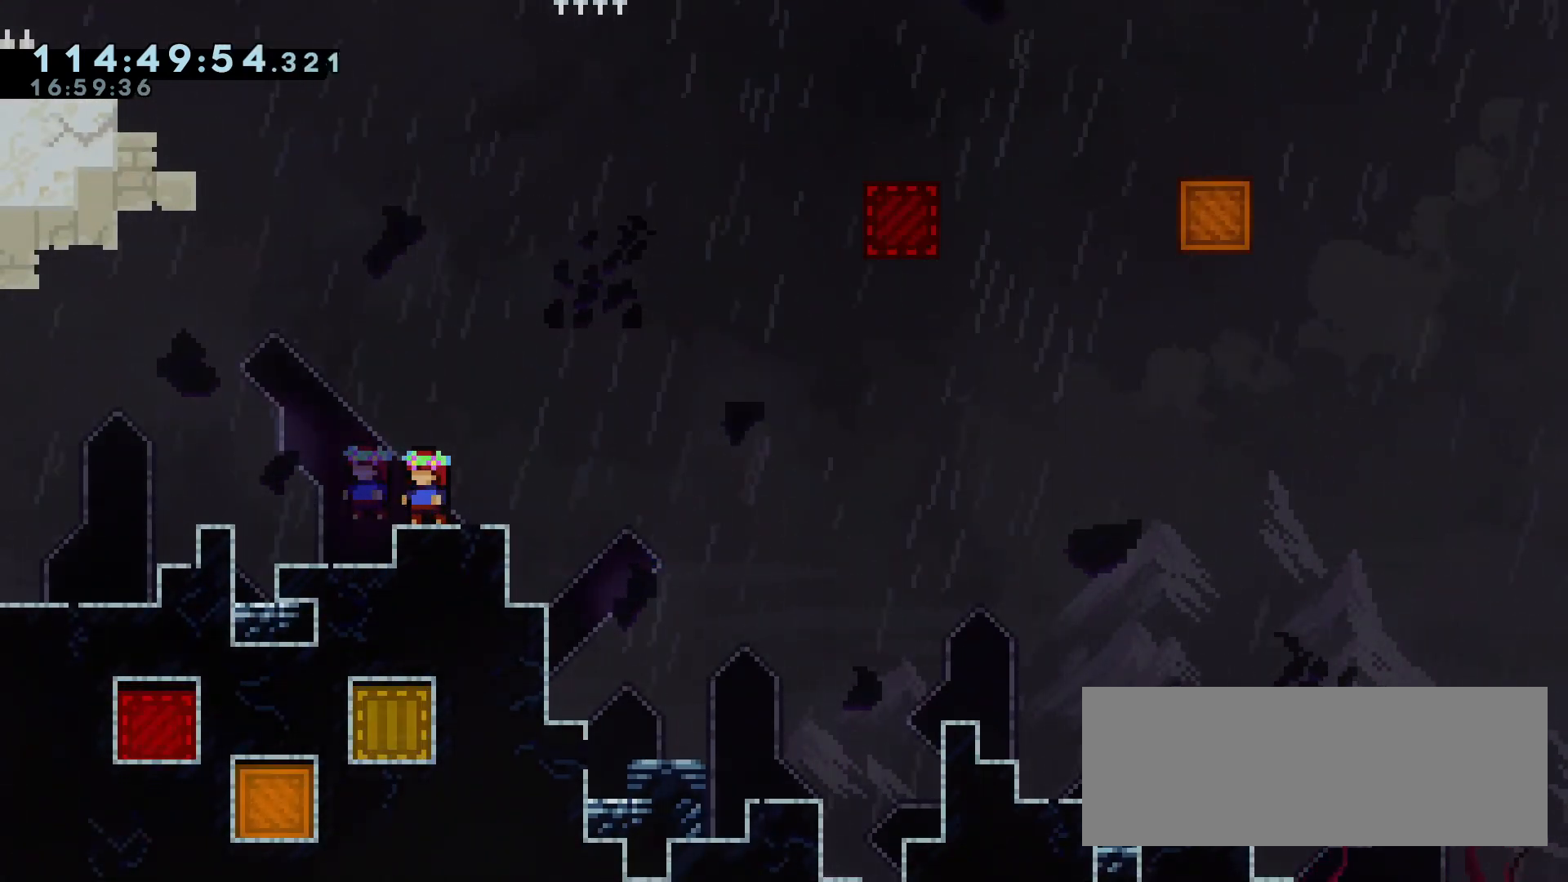
{"keys": [], "events": []}
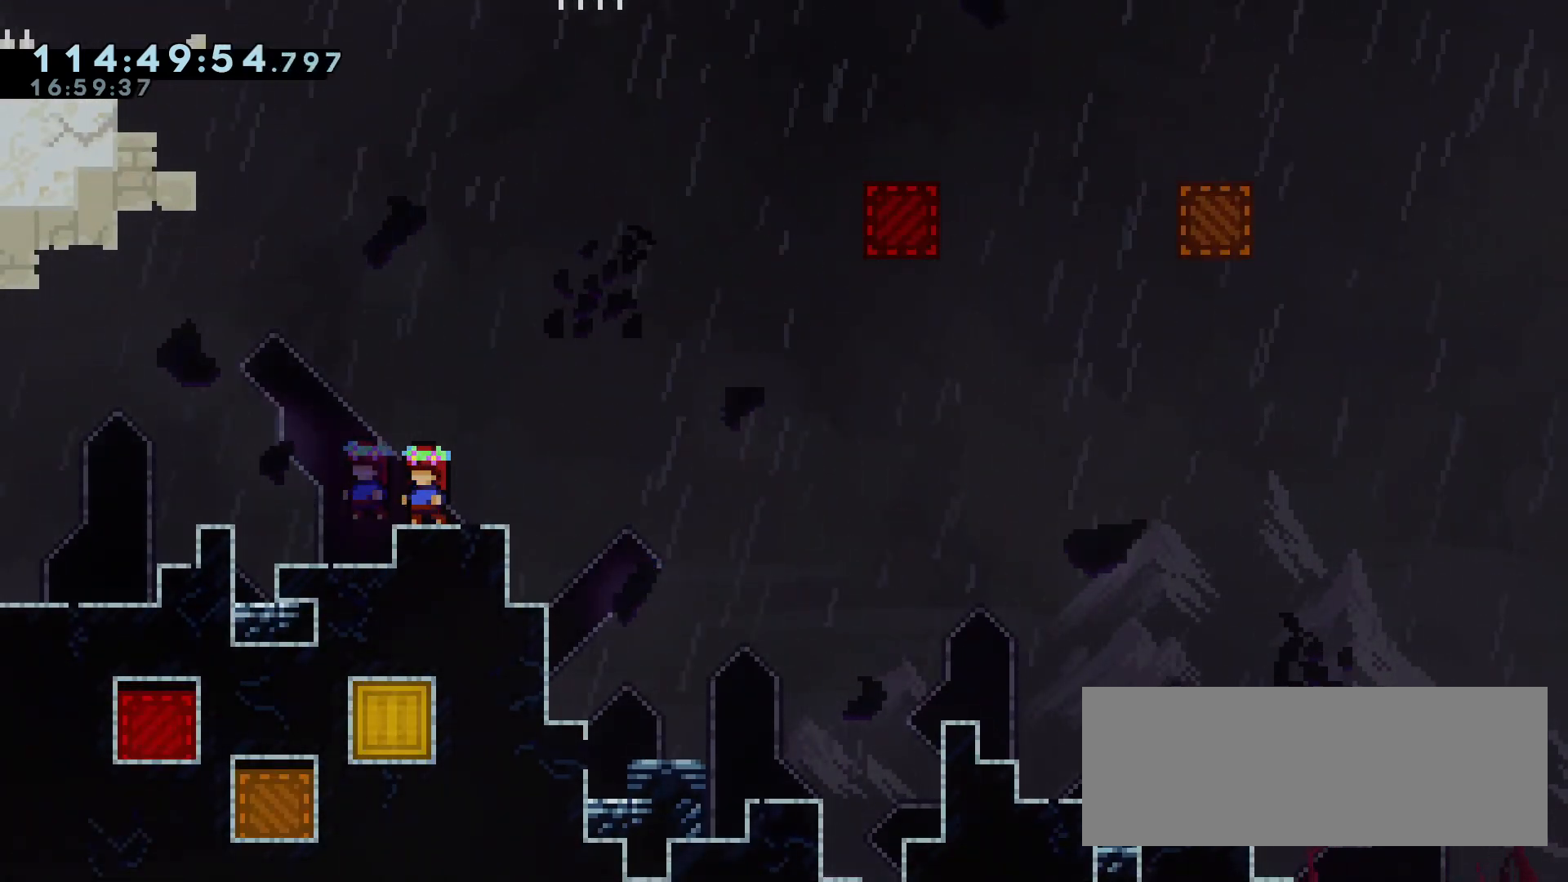
{"keys": ["d", "grab", "jump"], "events": [[33, "d", "down"], [33, "dash", "down"], [33, "grab", "down"], [33, "jump", "down"], [33, "w", "down"], [117, "w", "up"], [167, "dash", "up"], [167, "jump", "up"], [400, "jump", "down"]]}
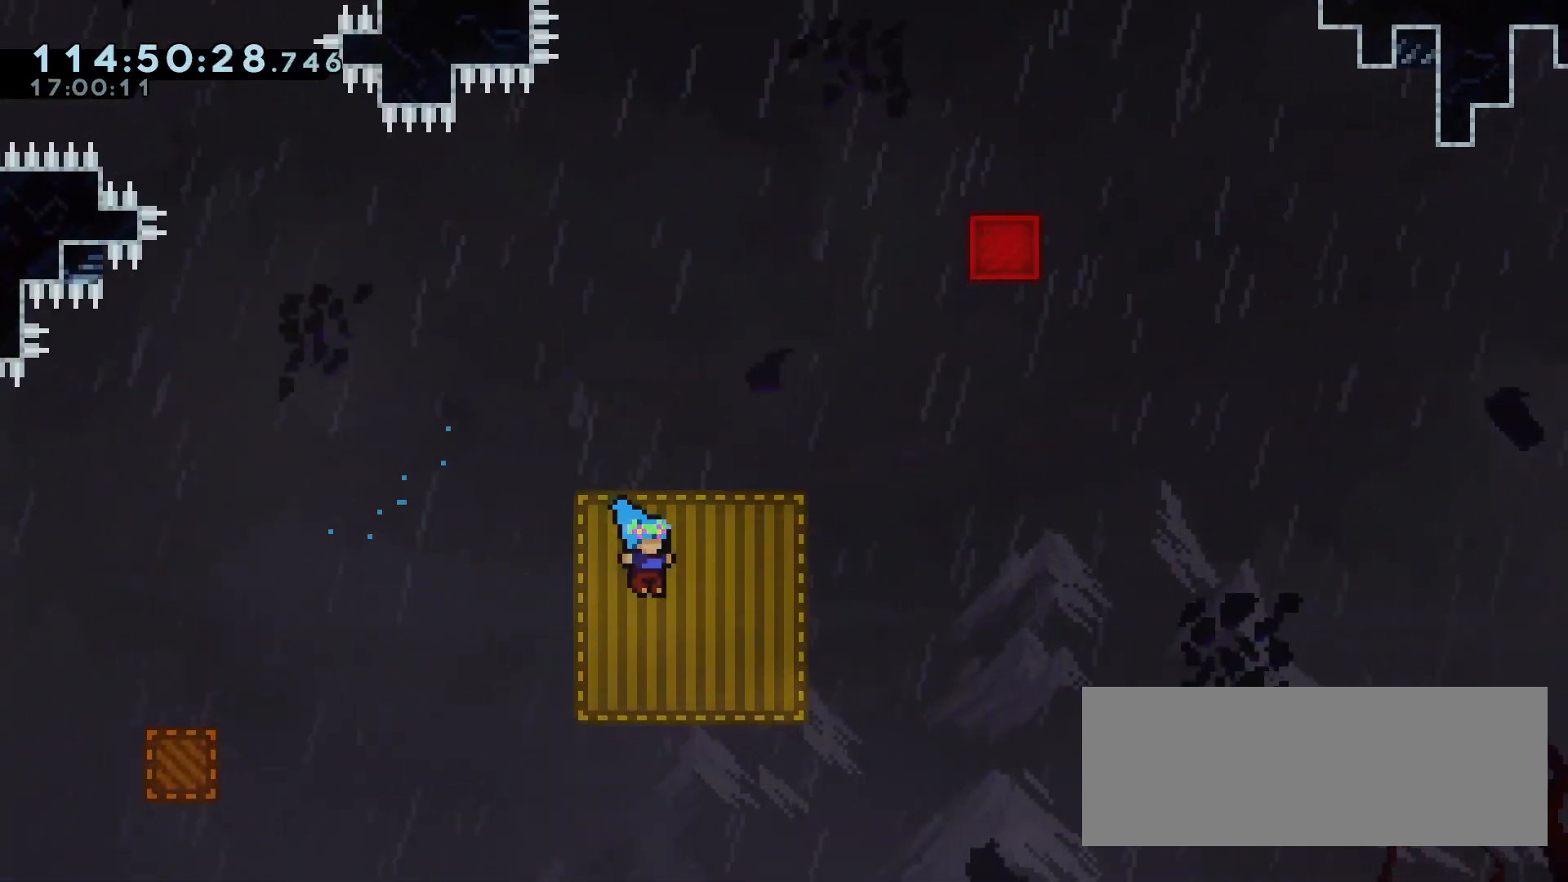
{"keys": ["a", "dash", "grab", "jump", "w"], "events": [[83, "a", "down"], [133, "d", "up"], [183, "w", "down"], [283, "dash", "down"]]}
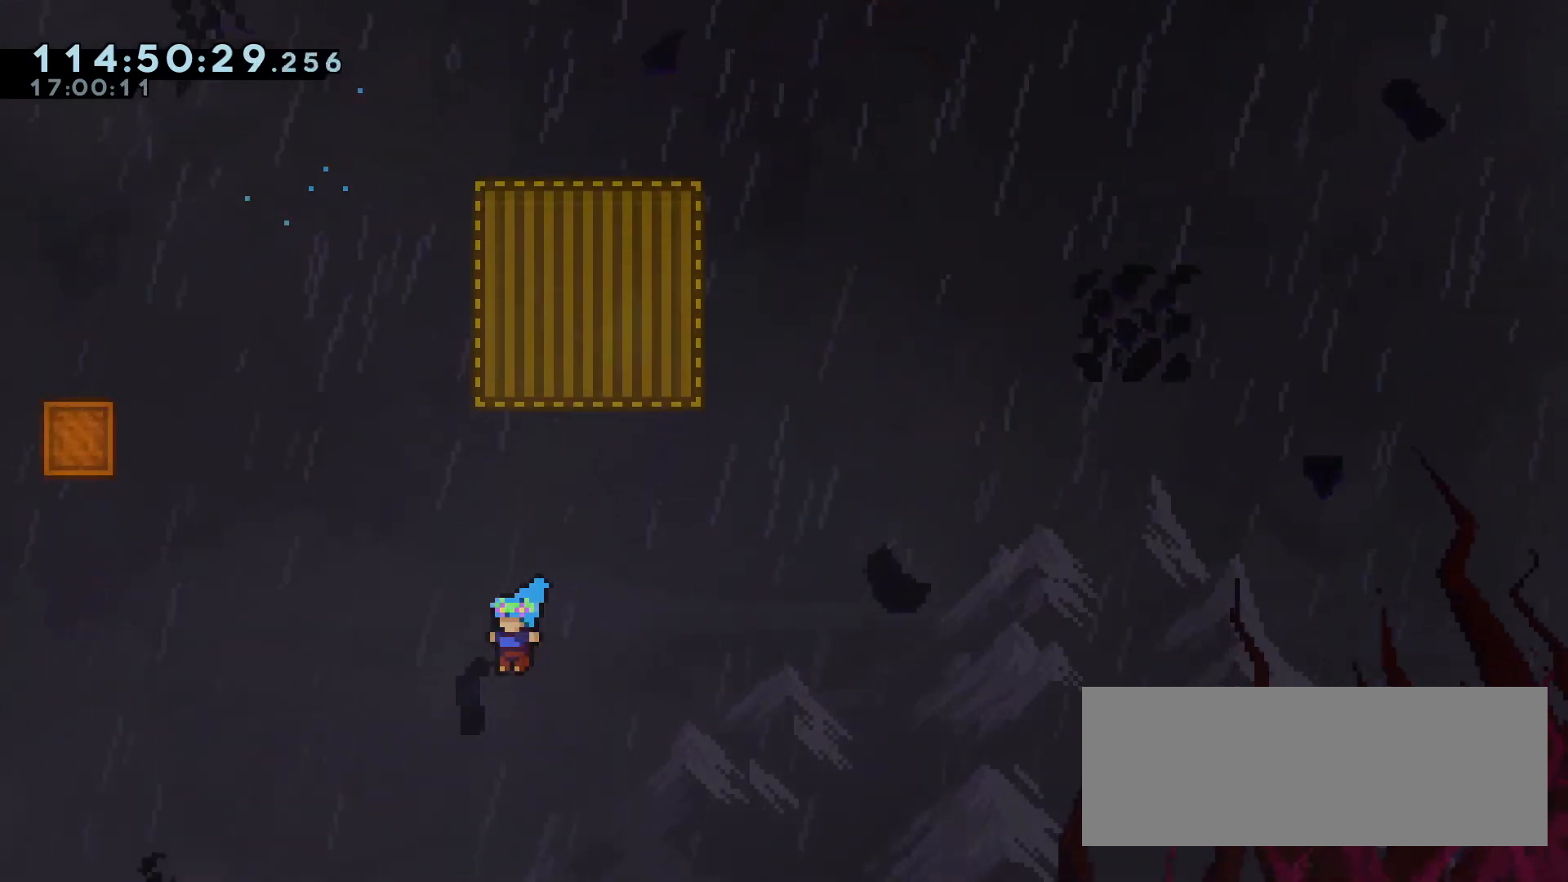
{"keys": ["d", "dash", "grab", "jump", "s"], "events": [[300, "d", "down"], [300, "w", "up"], [333, "a", "up"], [383, "s", "down"]]}